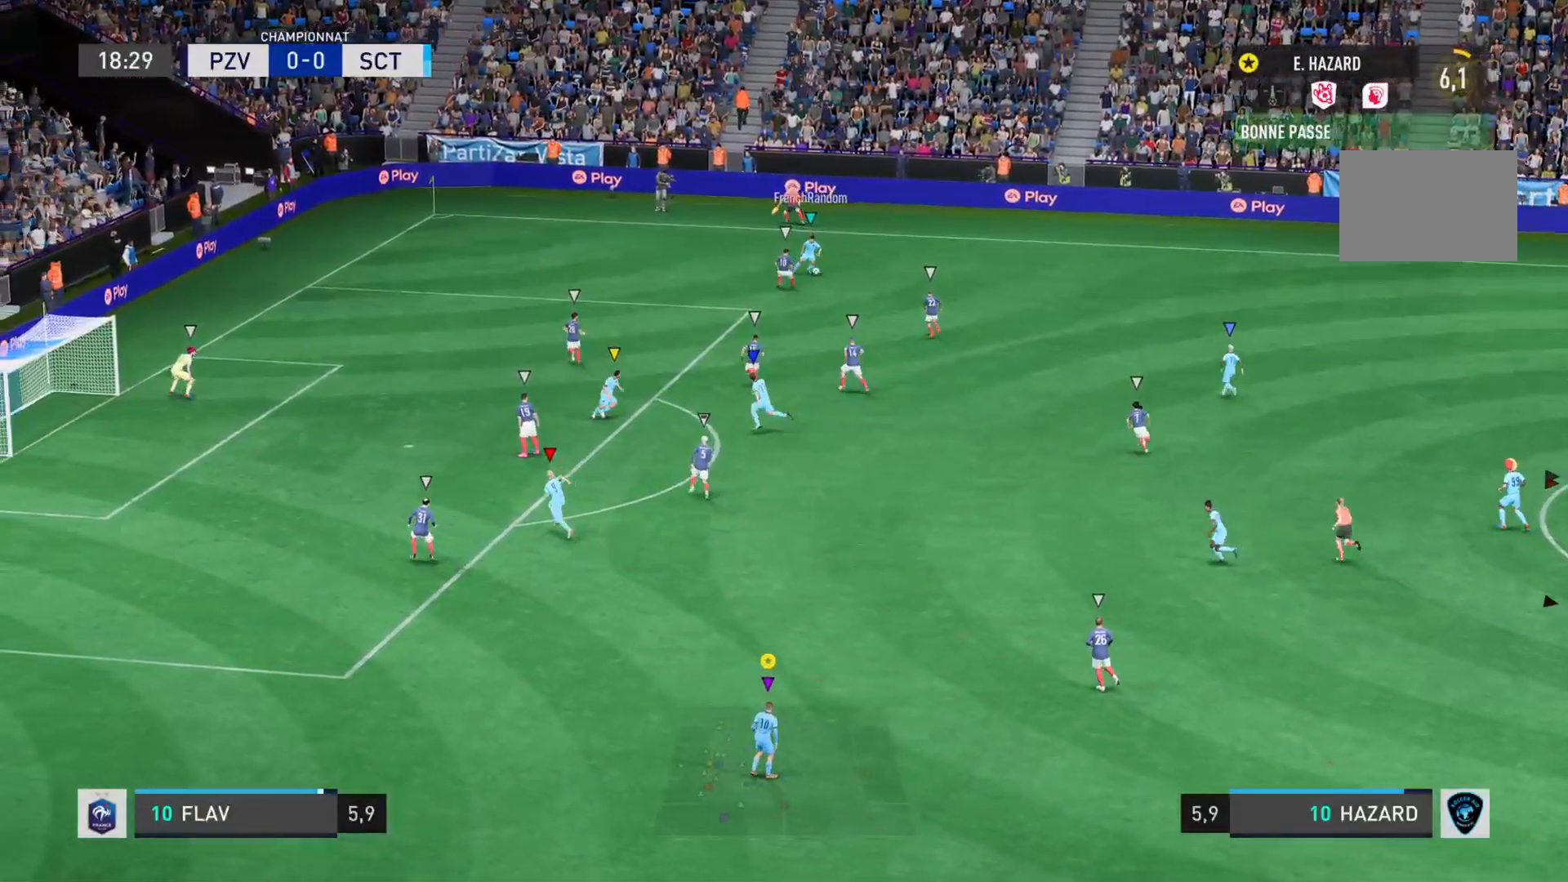
Gameplay with a controller (PlayStation layout); each line is a JSON object with the inputs held at the frame after it. "events" lists button and stick changes between this image and that frame as [ms after this image, input, new state], when the widget could be followed in between. Not read: L3 R3.
{"buttons": [], "left_stick": "left", "right_stick": "center", "events": [[150, "left_stick", "left"]]}
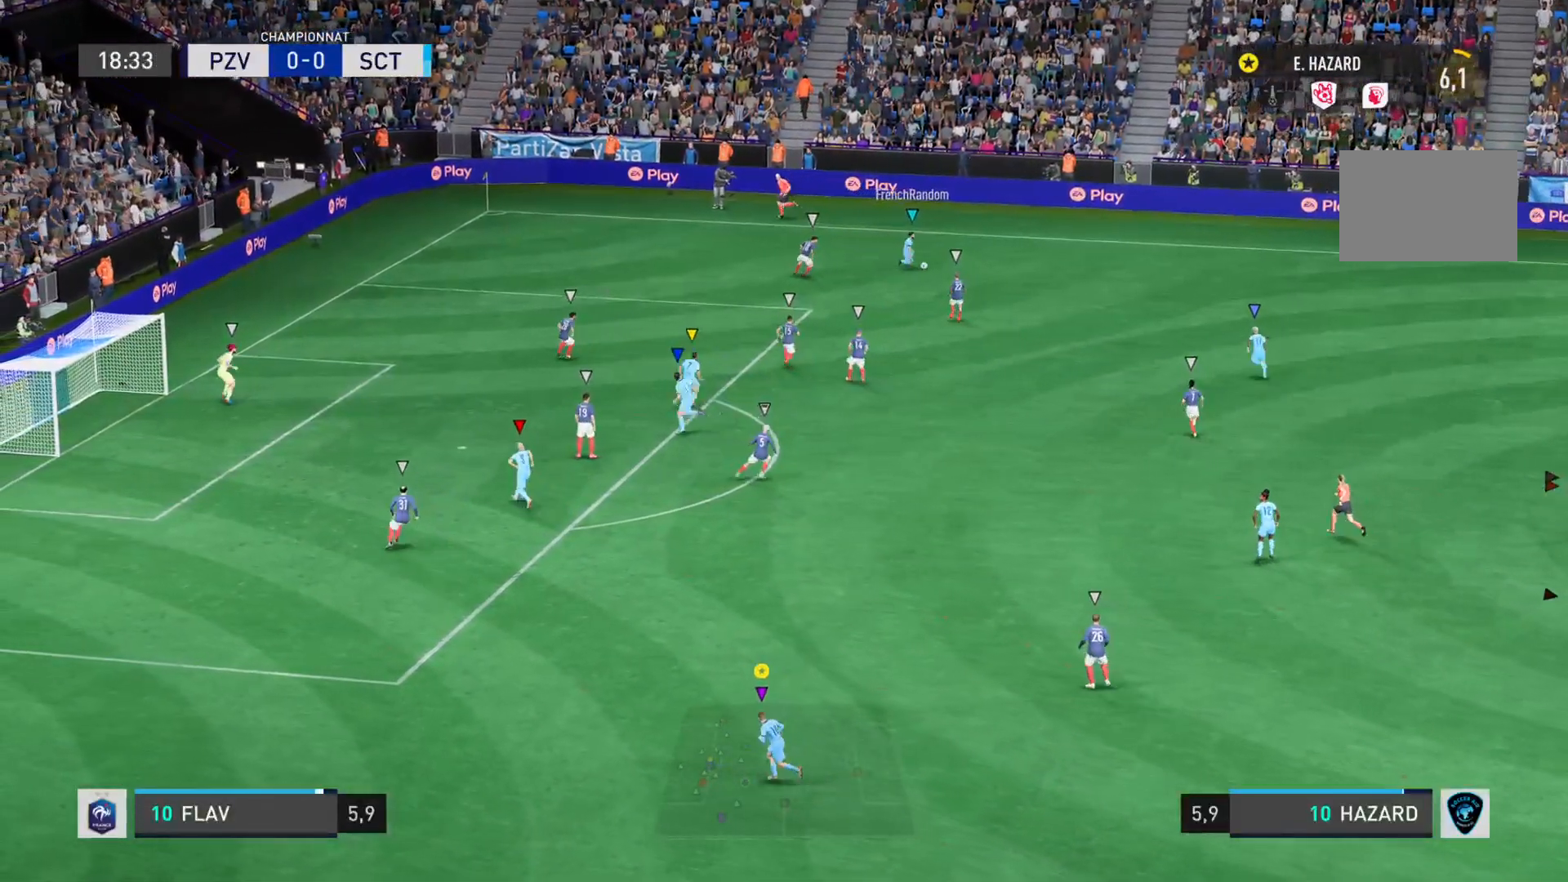
{"buttons": ["L2"], "left_stick": "up", "right_stick": "center", "events": [[83, "left_stick", "up-left"], [283, "L2", "down"], [317, "left_stick", "up"]]}
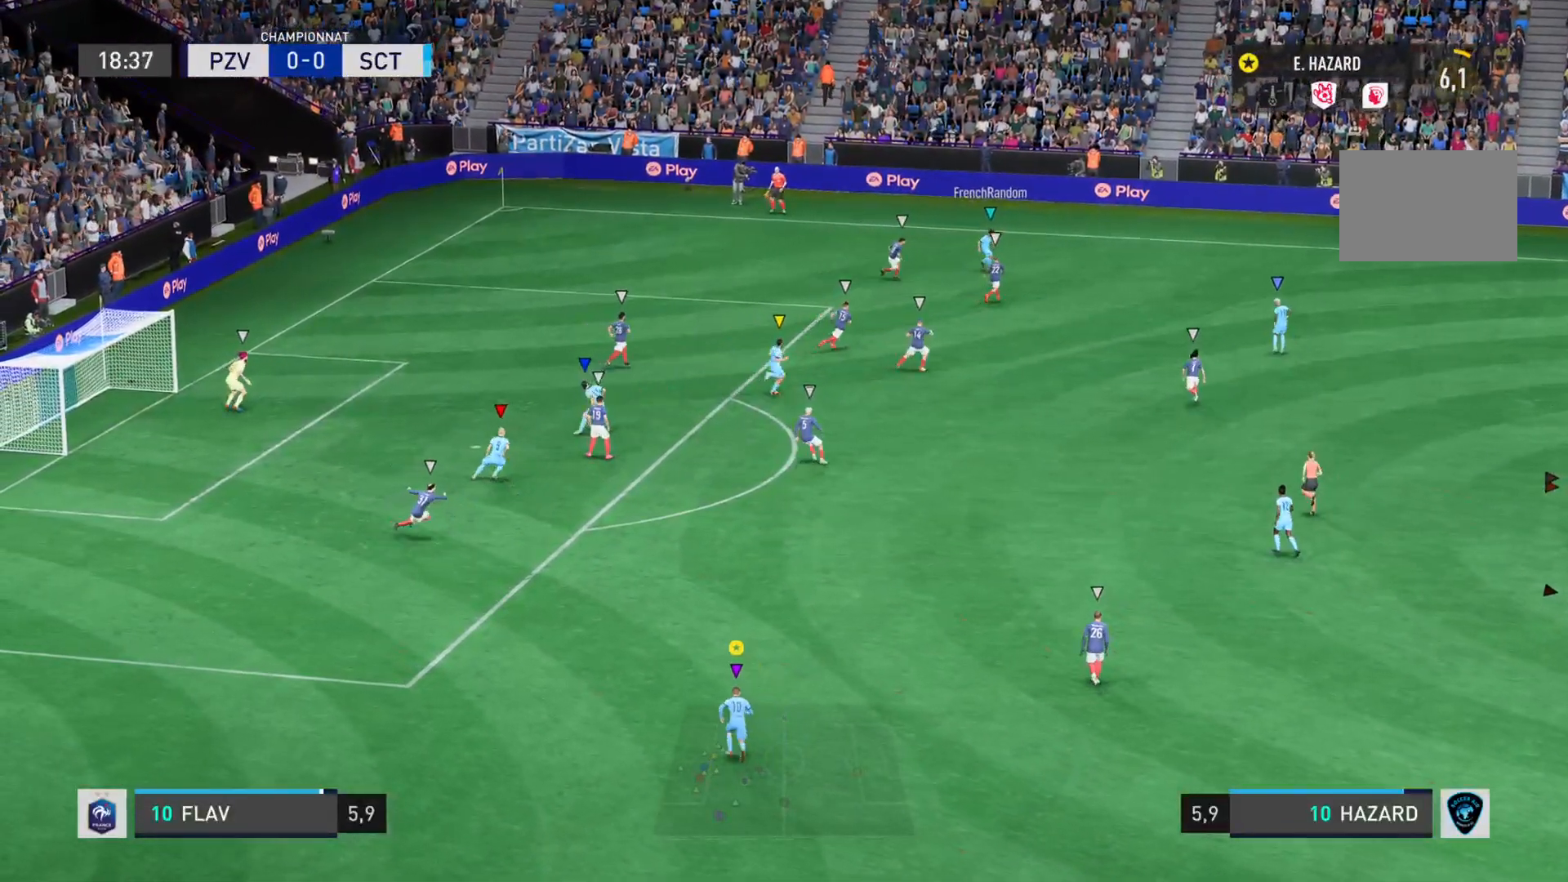
{"buttons": ["L2"], "left_stick": "up-right", "right_stick": "center", "events": [[267, "left_stick", "up-right"]]}
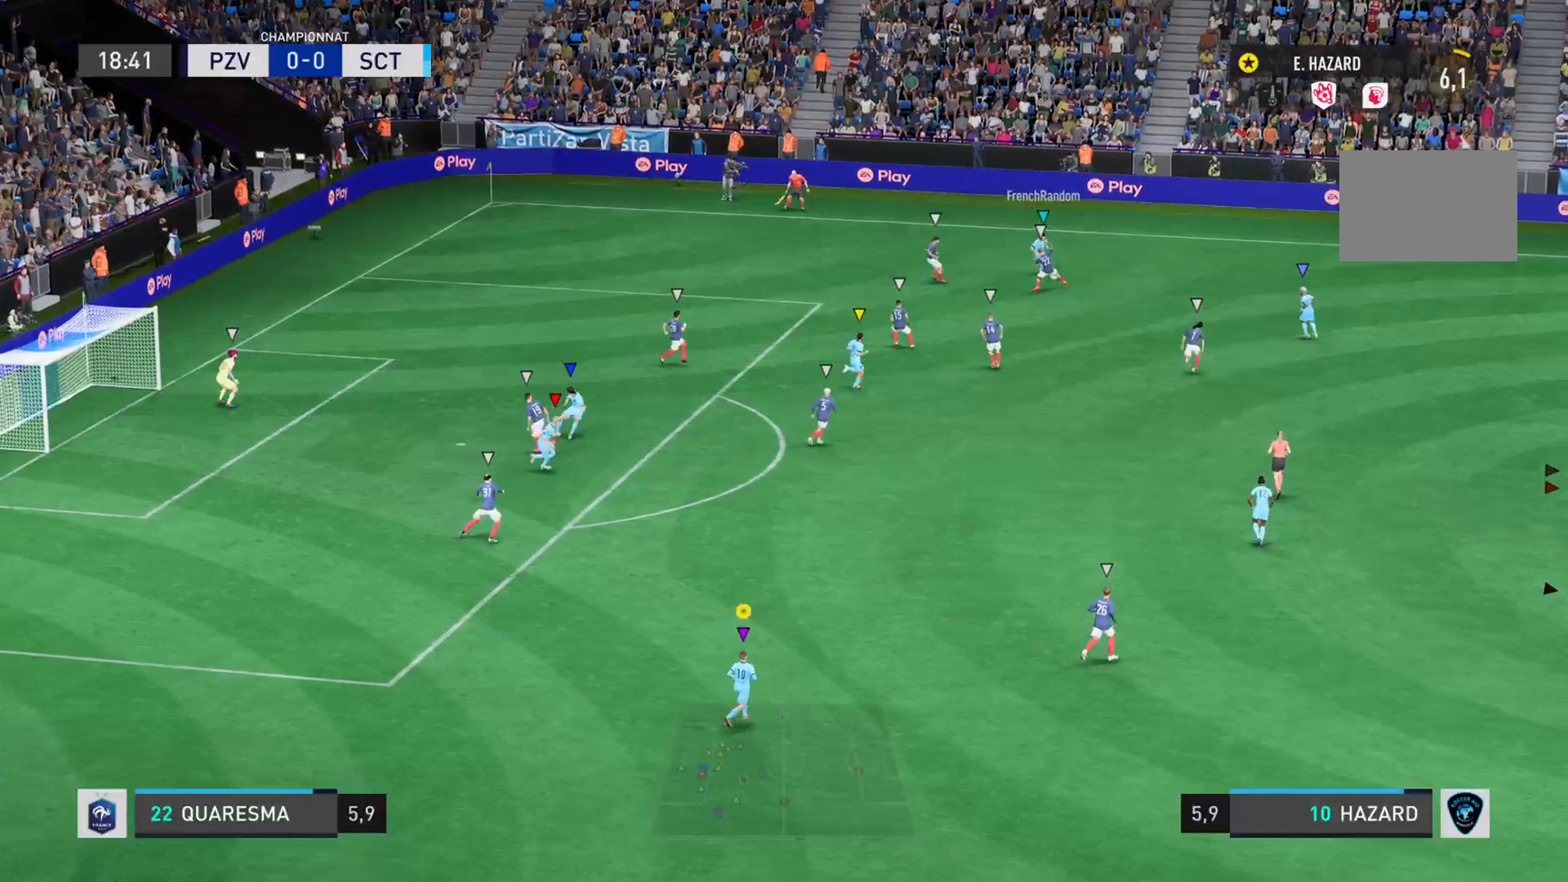
{"buttons": ["L2"], "left_stick": "right", "right_stick": "center", "events": [[267, "left_stick", "right"]]}
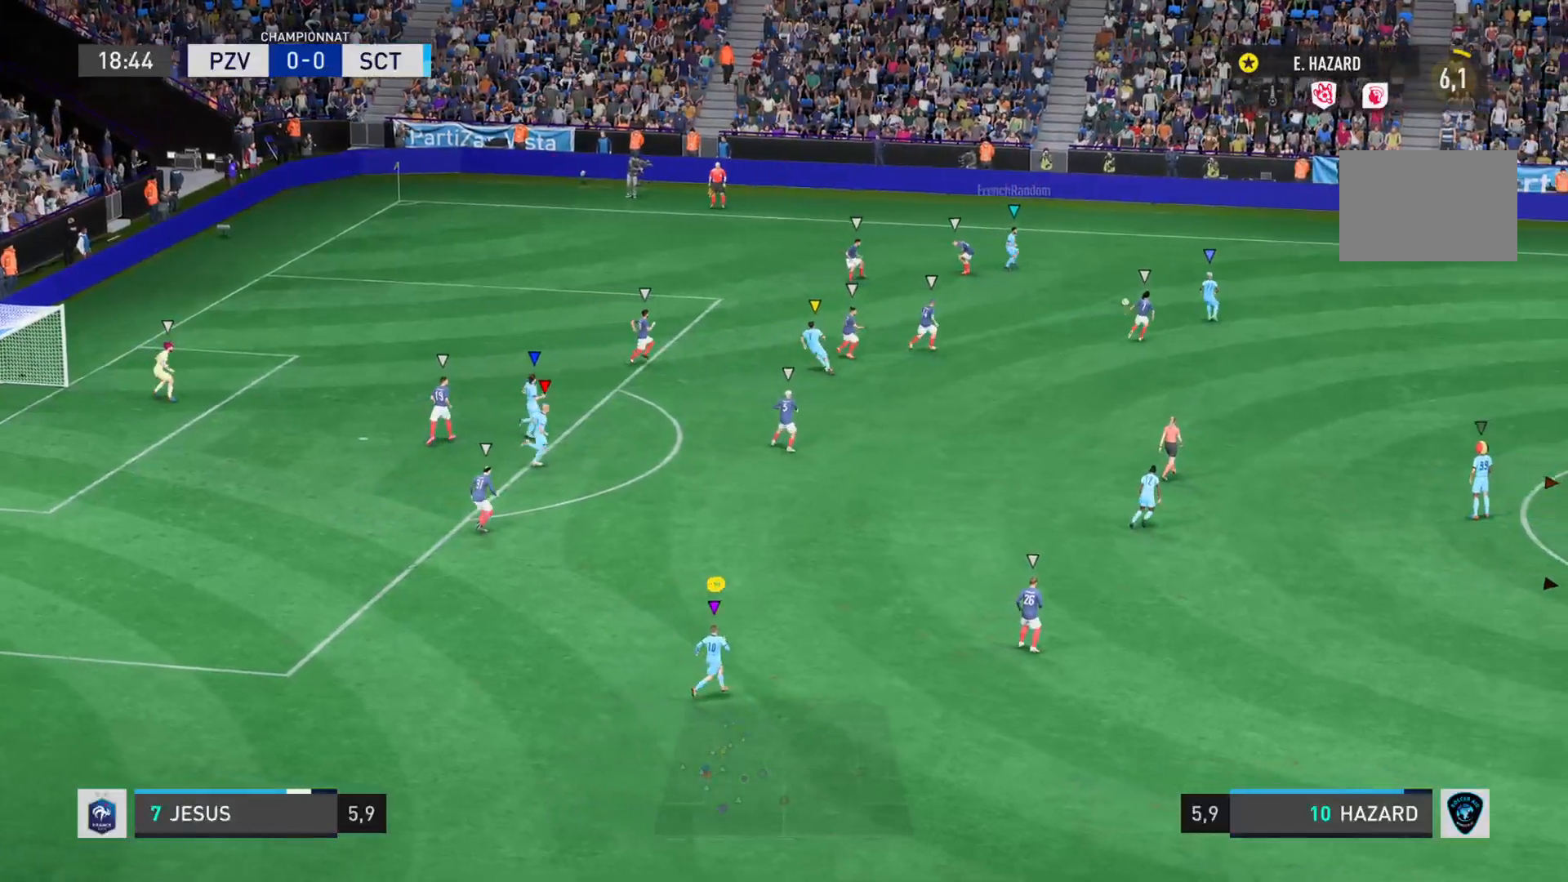
{"buttons": ["L2"], "left_stick": "right", "right_stick": "center", "events": []}
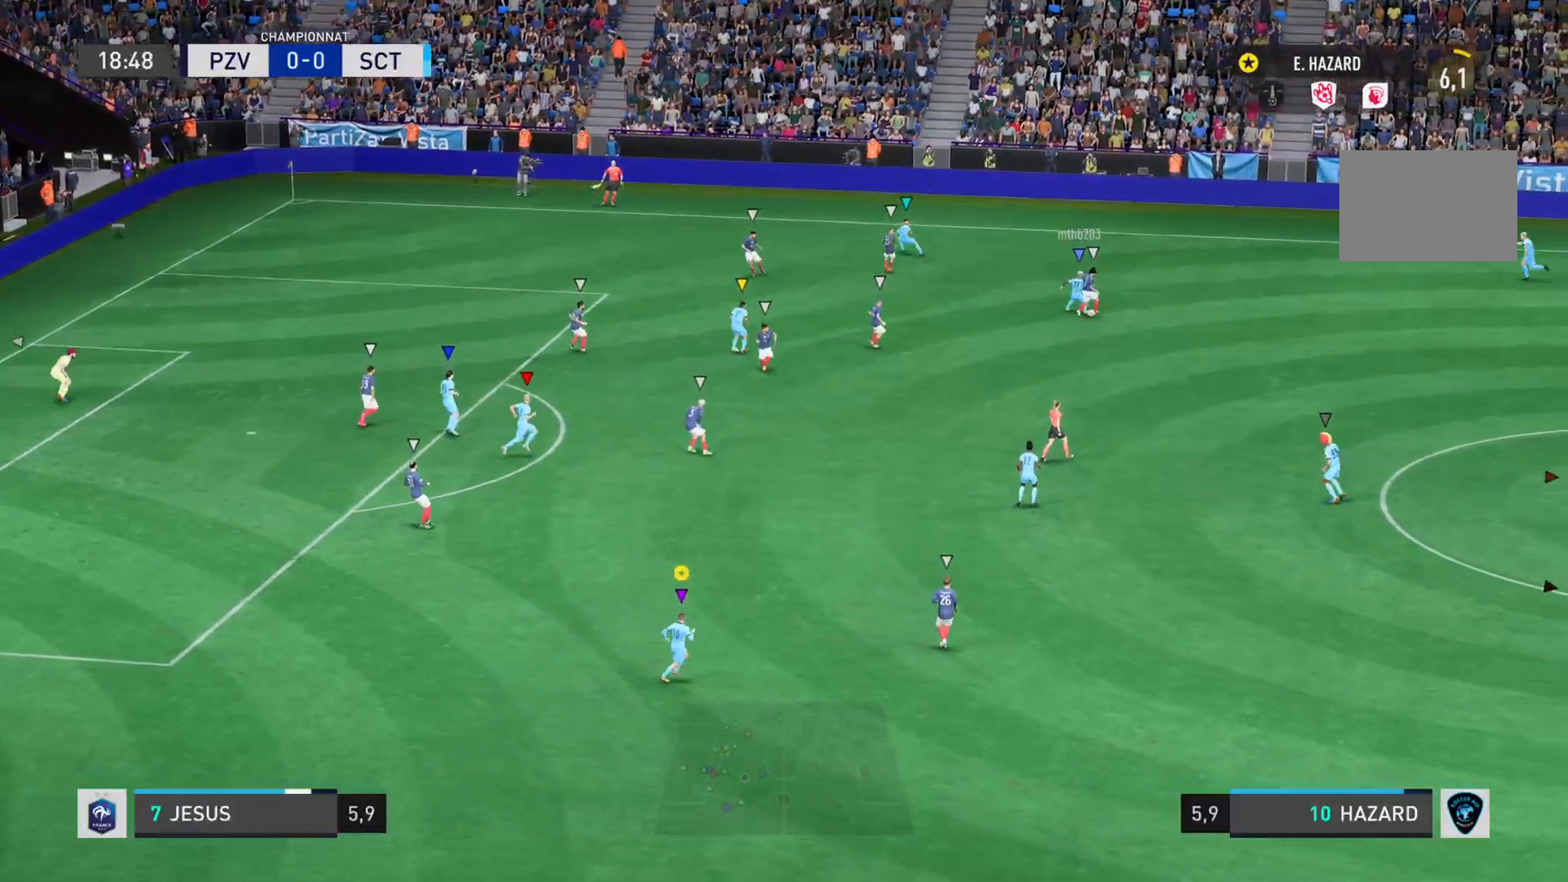
{"buttons": ["L2"], "left_stick": "down-right", "right_stick": "center", "events": [[283, "left_stick", "down-right"]]}
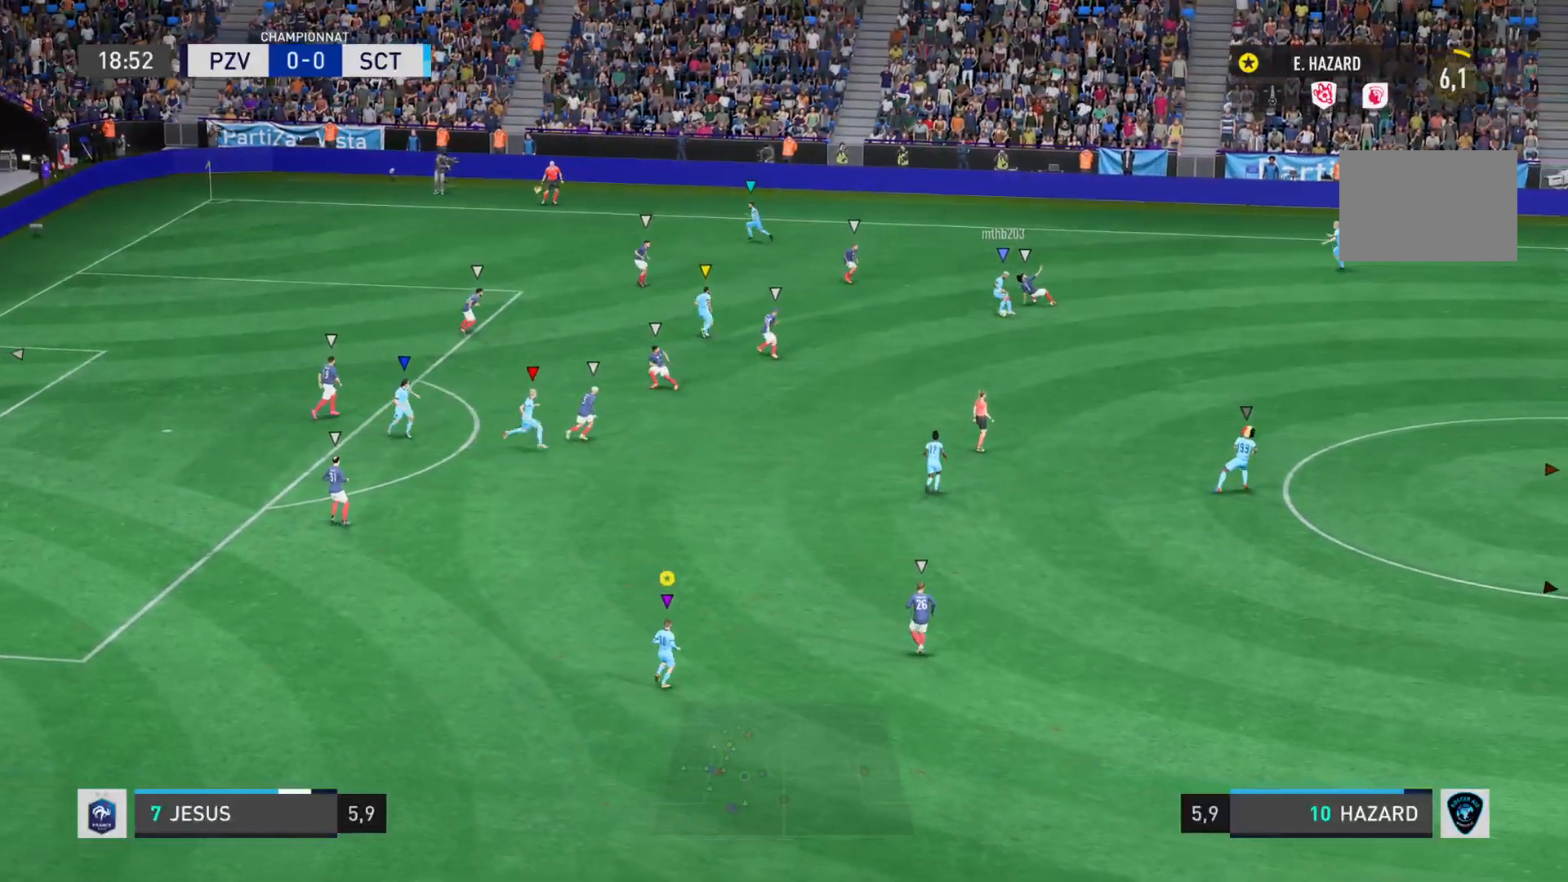
{"buttons": ["L2"], "left_stick": "down", "right_stick": "center", "events": [[434, "left_stick", "down"]]}
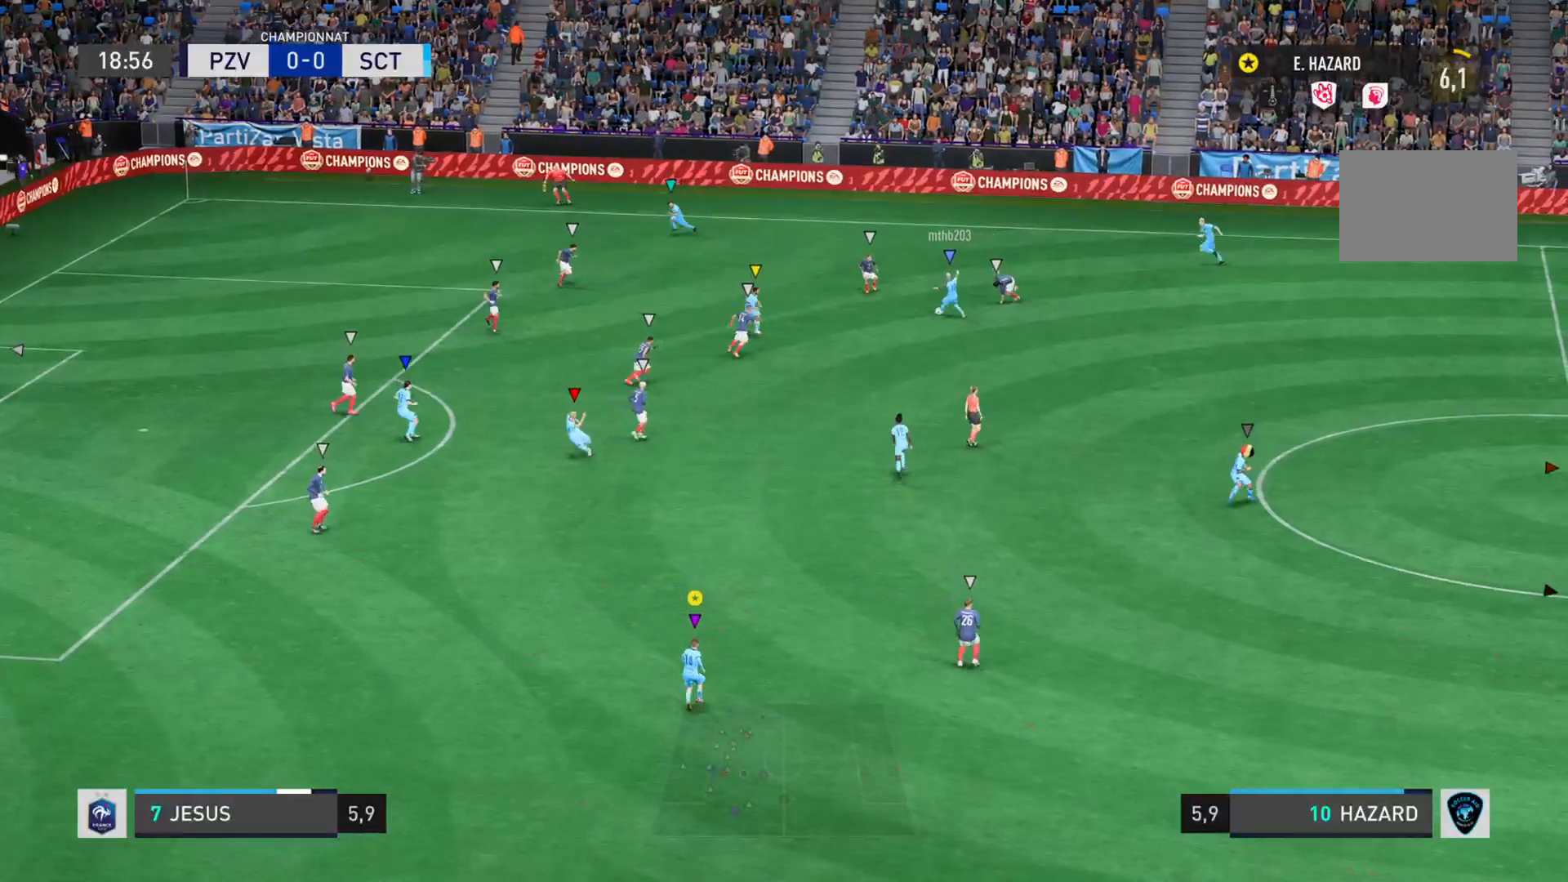
{"buttons": ["L2"], "left_stick": "down", "right_stick": "center", "events": [[116, "left_stick", "down-left"], [450, "left_stick", "down"]]}
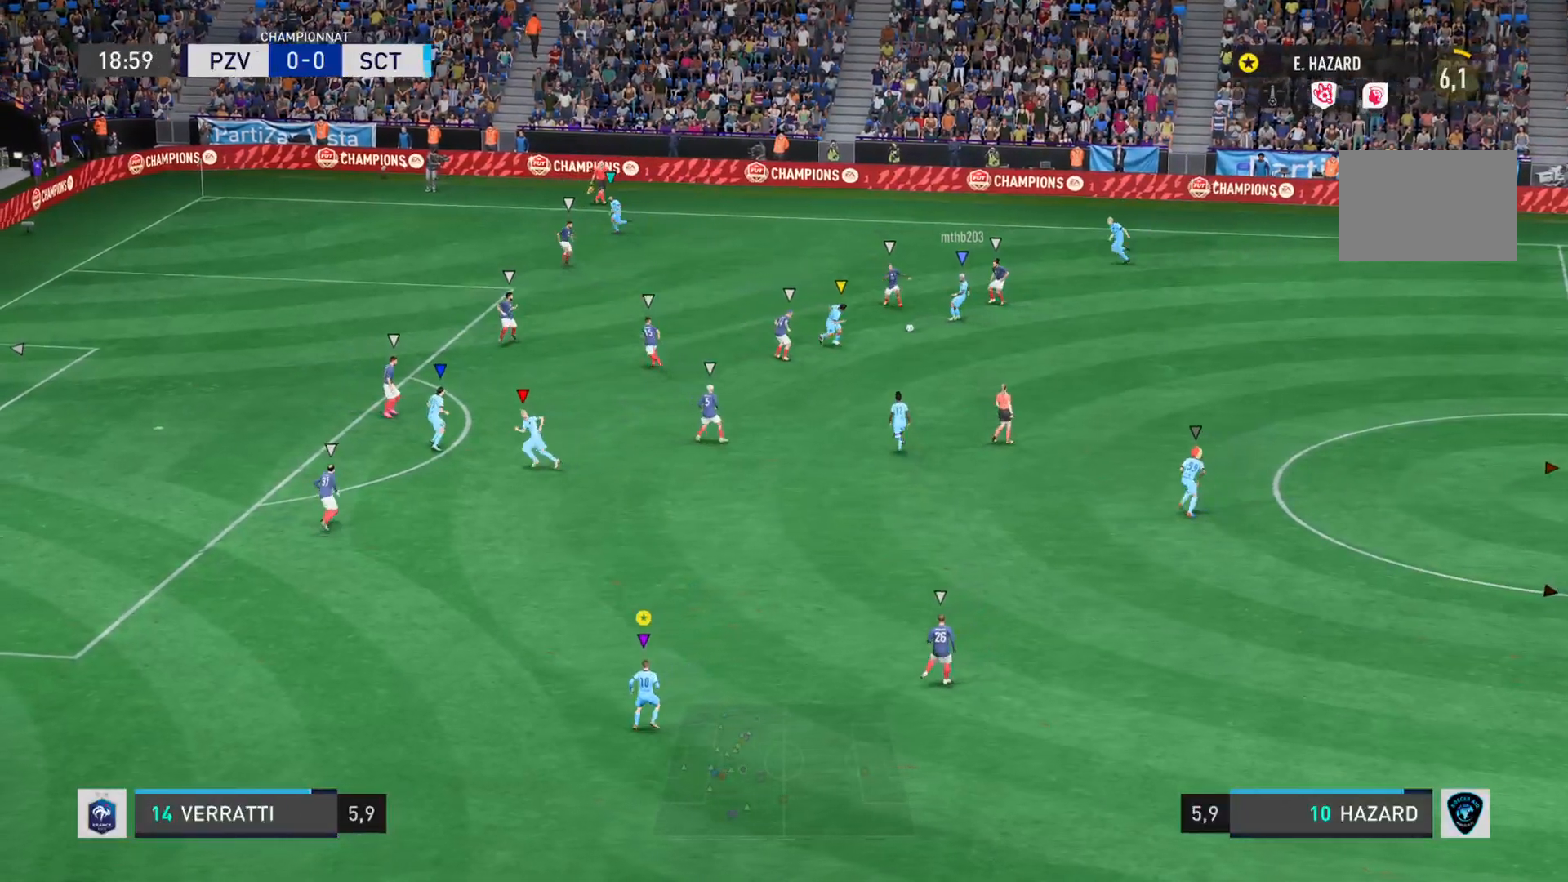
{"buttons": ["L2"], "left_stick": "down-right", "right_stick": "center", "events": [[434, "left_stick", "down-right"]]}
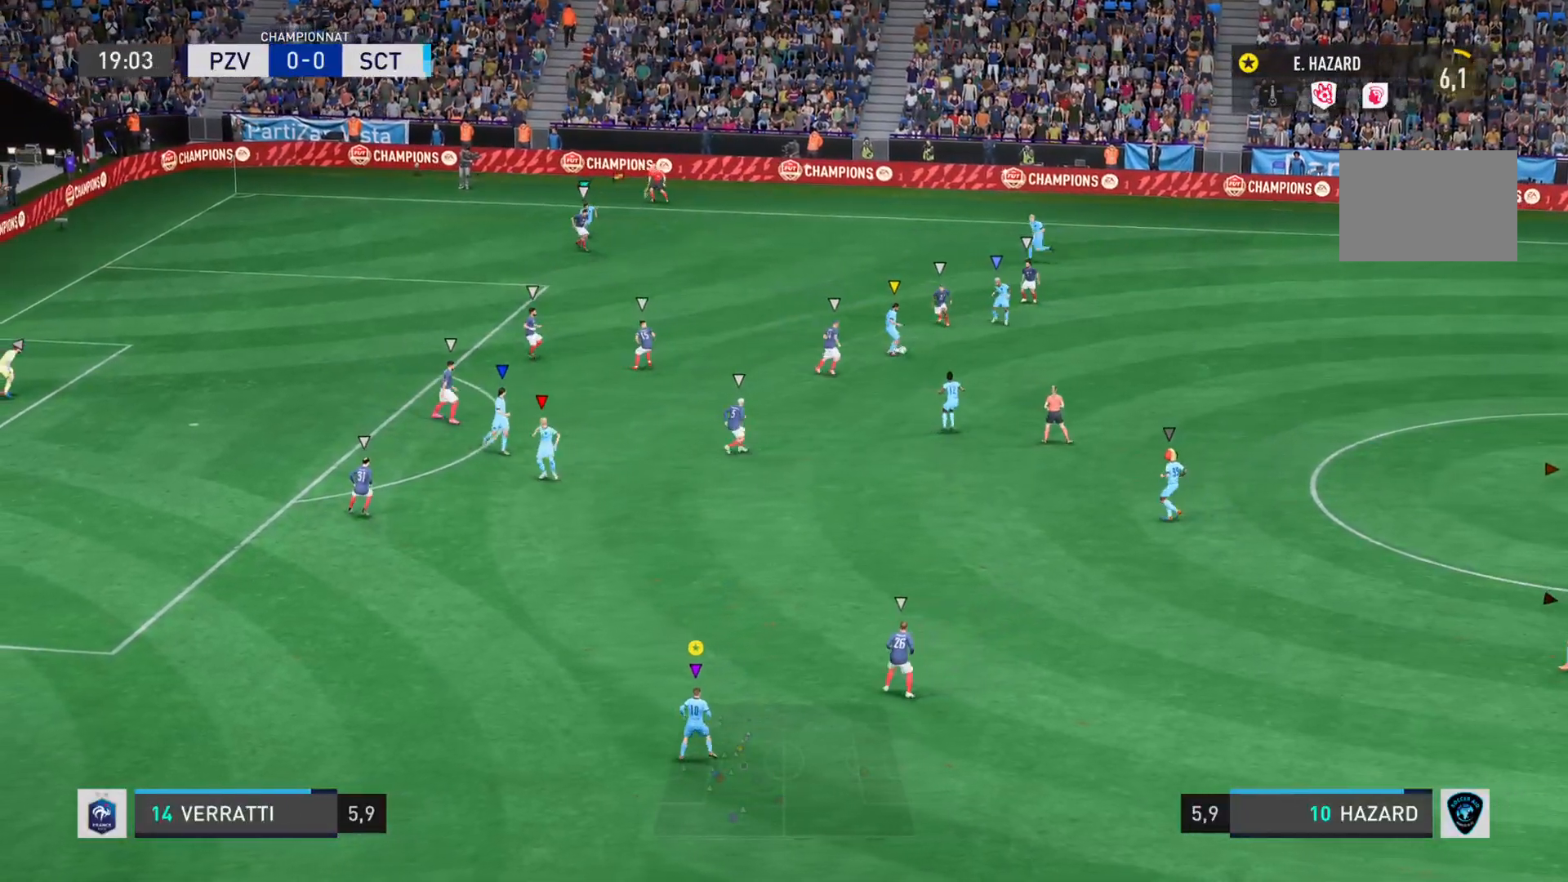
{"buttons": ["L2"], "left_stick": "down-left", "right_stick": "center", "events": [[300, "left_stick", "down"], [433, "left_stick", "down-left"]]}
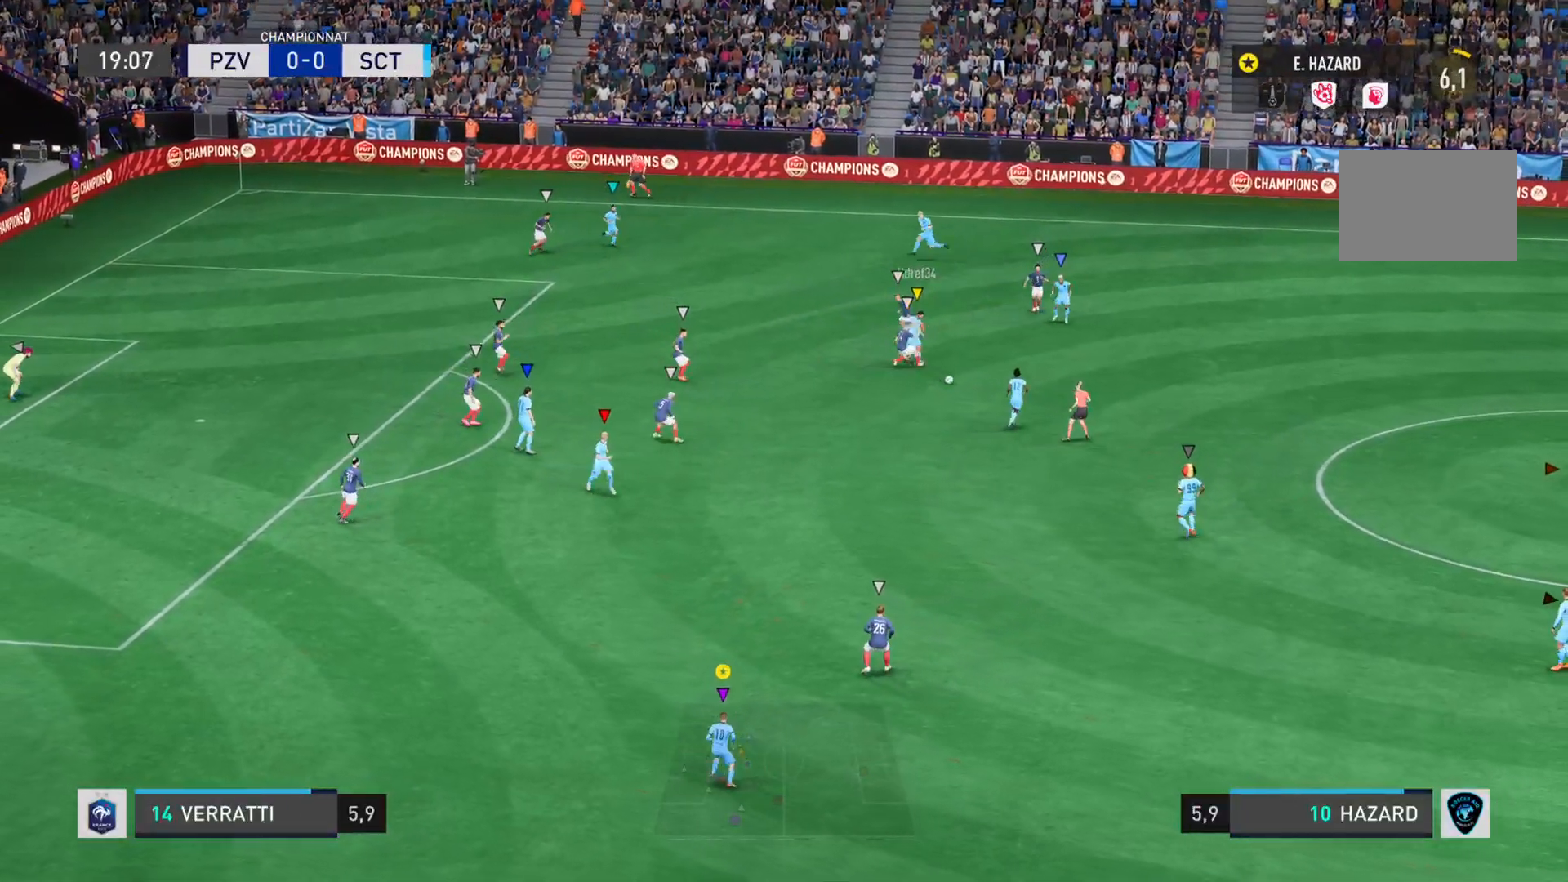
{"buttons": ["L2"], "left_stick": "up", "right_stick": "center", "events": [[100, "left_stick", "left"], [350, "left_stick", "up"]]}
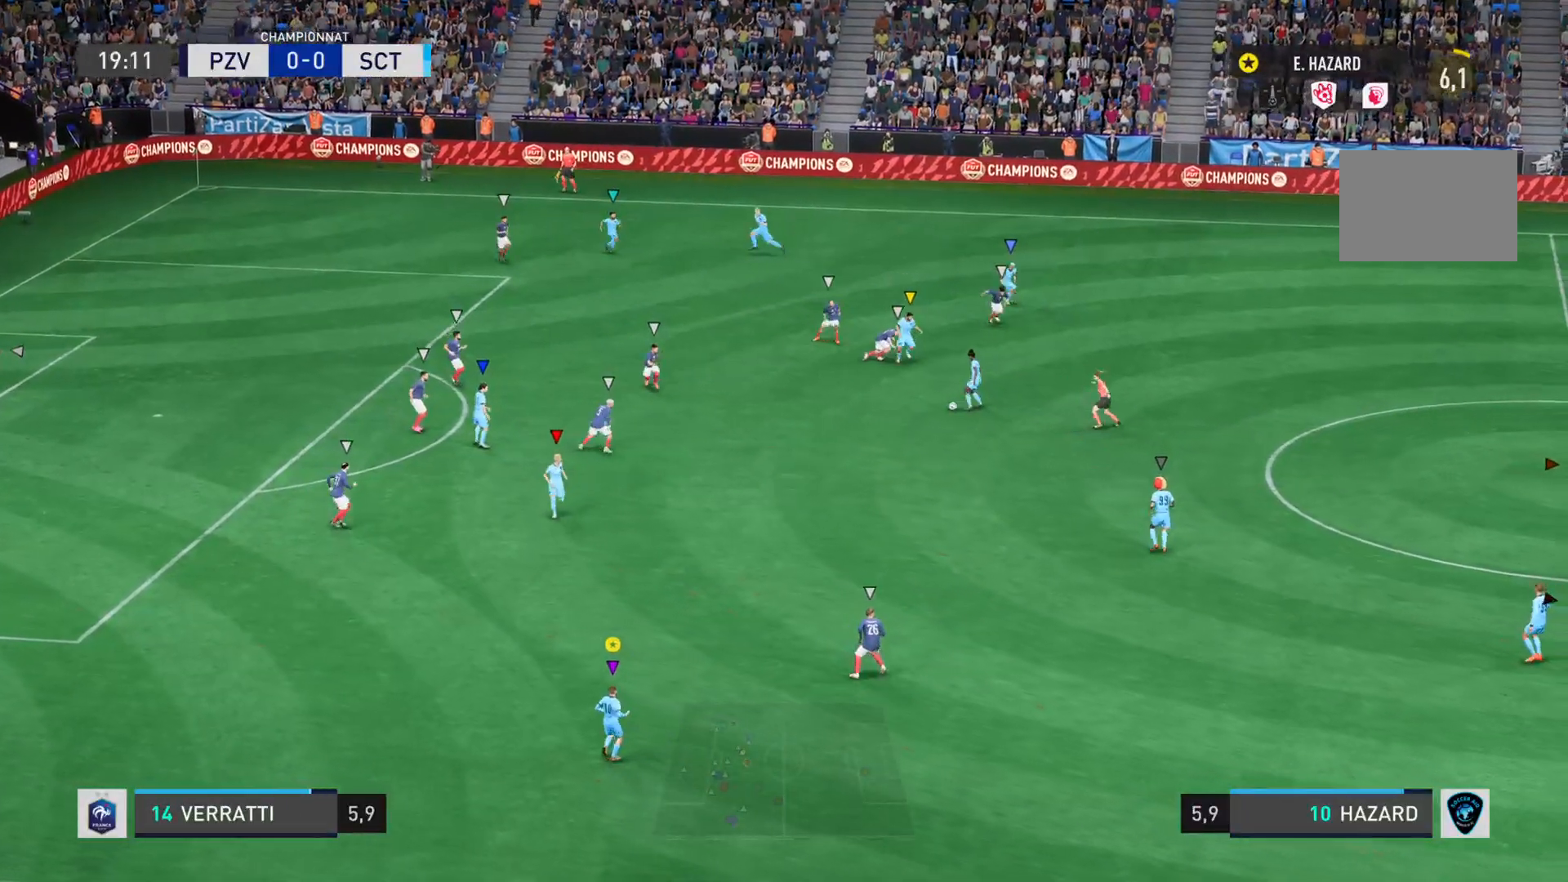
{"buttons": ["L2"], "left_stick": "up-left", "right_stick": "center", "events": [[183, "left_stick", "up-left"]]}